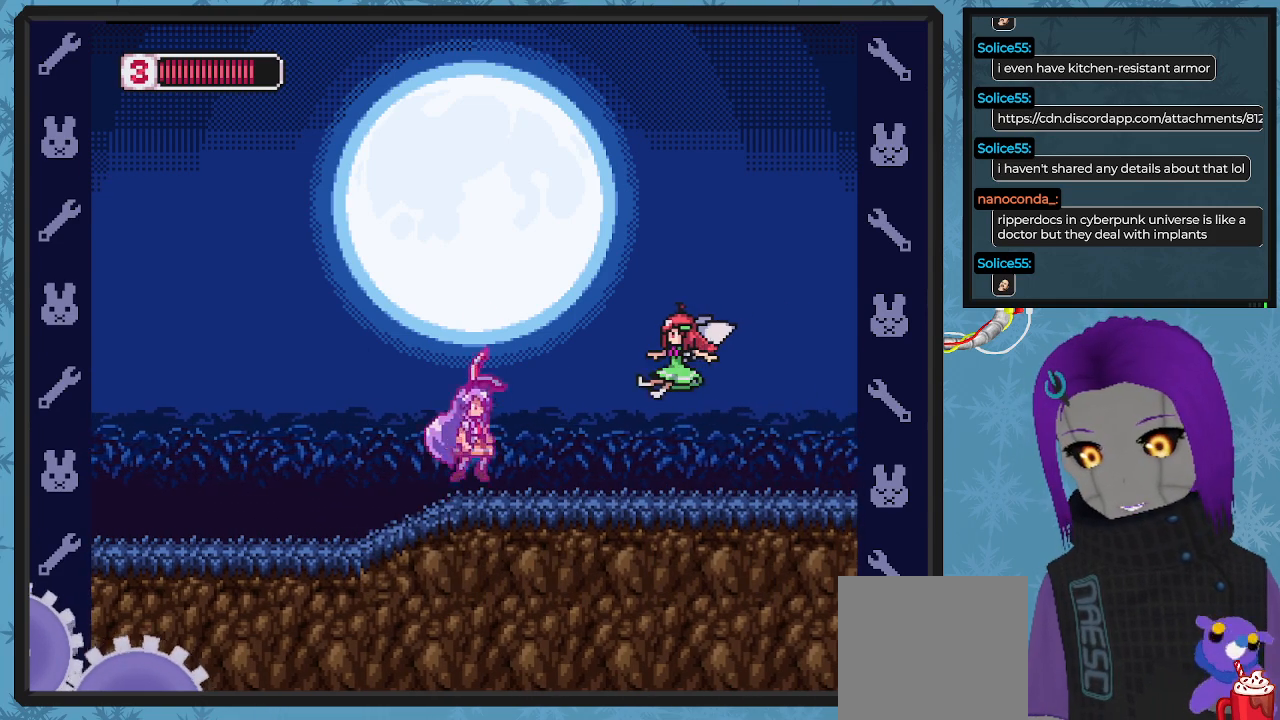
Gameplay with a controller (Xbox layout); each line is a JSON object with the inputs held at the frame after it. "events" lists button and stick changes between this image and that frame as [ms after this image, input, new state], when the widget could be followed in between. Not read: right_stick.
{"buttons": ["A", "X"], "left_stick": "center", "events": [[33, "DPAD_RIGHT", "up"], [33, "X", "up"], [67, "A", "up"], [167, "X", "down"], [200, "X", "up"], [300, "X", "down"], [333, "X", "up"], [433, "A", "down"], [500, "X", "down"]]}
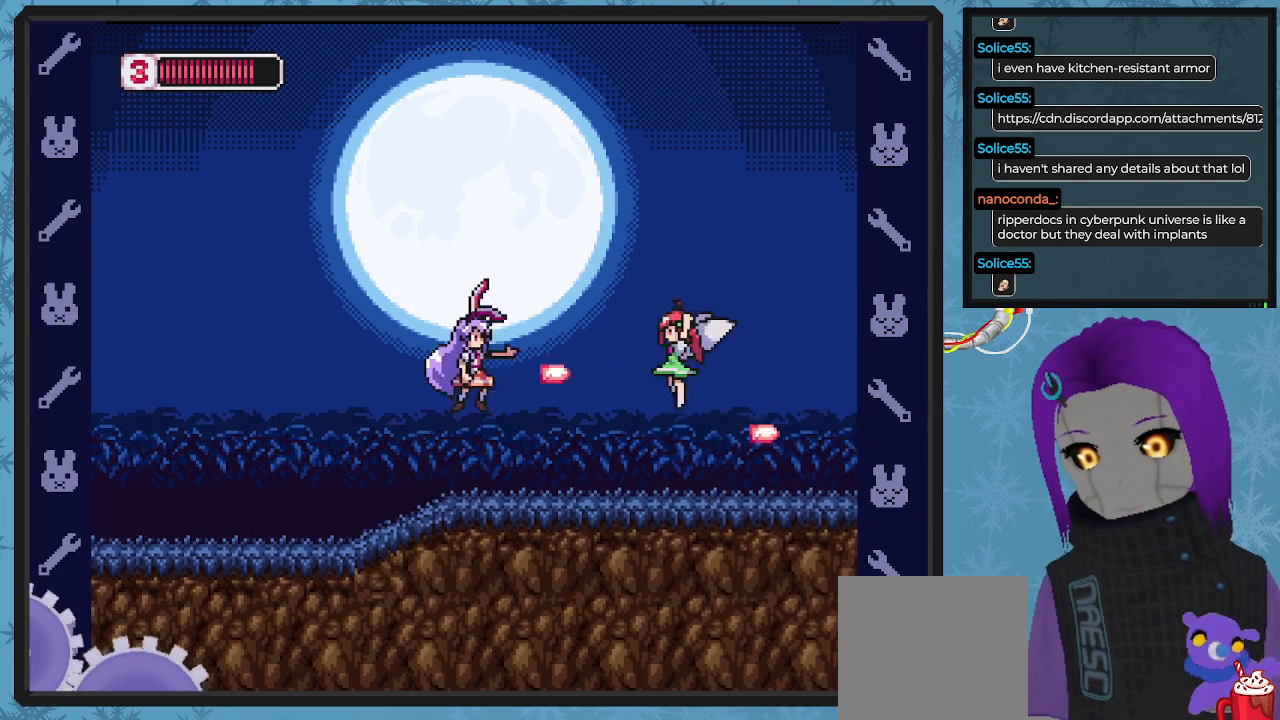
{"buttons": ["DPAD_LEFT"], "left_stick": "center", "events": [[67, "A", "up"], [67, "X", "up"], [133, "X", "down"], [200, "X", "up"], [267, "X", "down"], [333, "DPAD_LEFT", "down"], [367, "X", "up"]]}
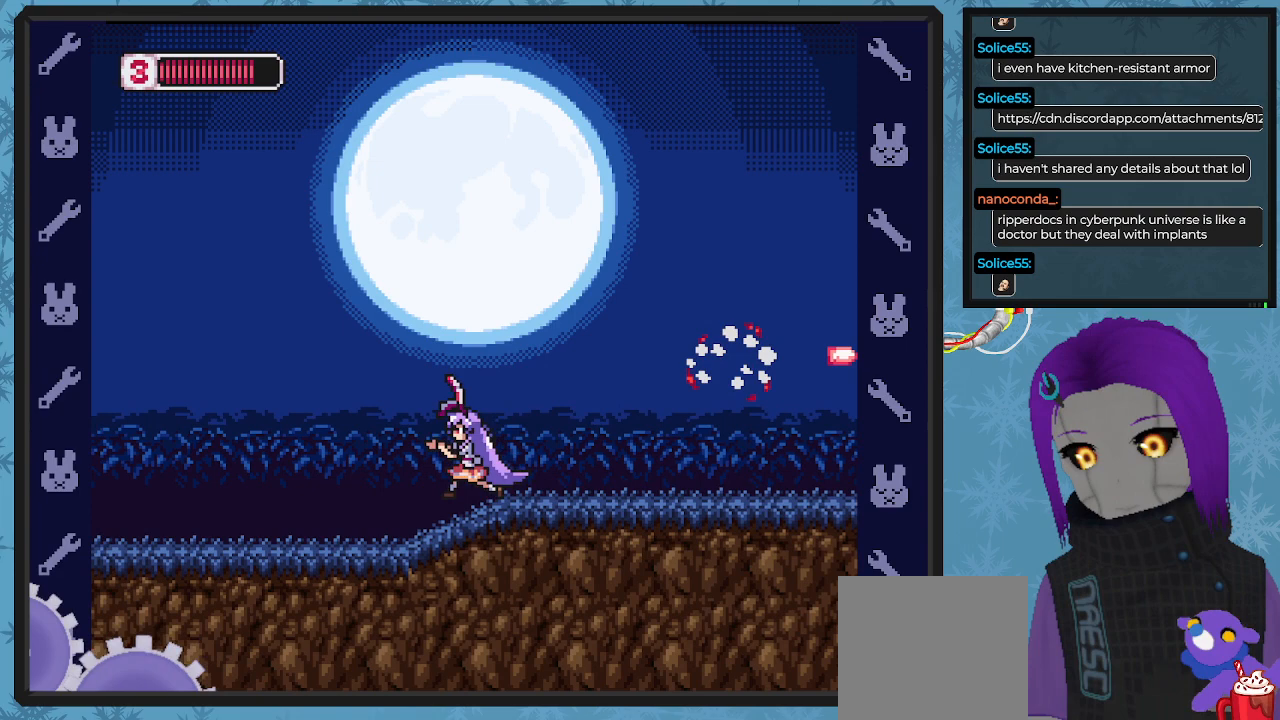
{"buttons": ["DPAD_RIGHT"], "left_stick": "center", "events": [[33, "DPAD_LEFT", "up"], [100, "DPAD_RIGHT", "down"]]}
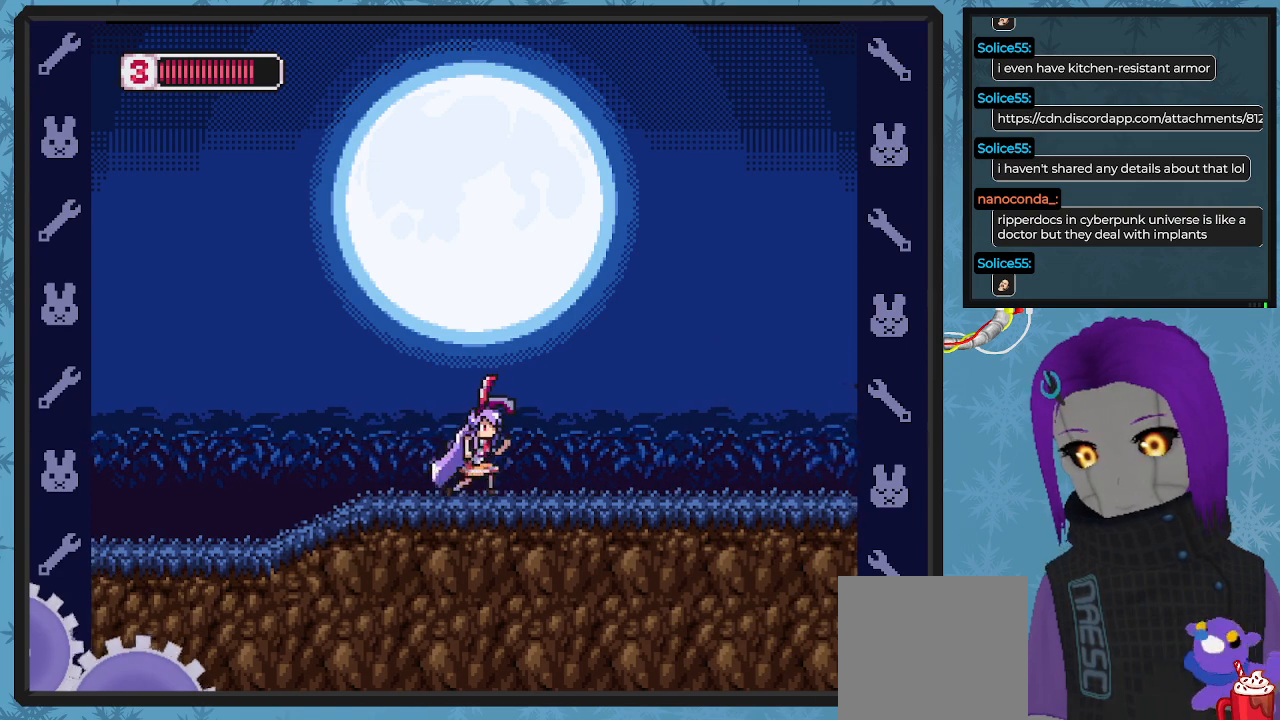
{"buttons": ["X"], "left_stick": "center", "events": [[233, "X", "down"], [467, "DPAD_RIGHT", "up"]]}
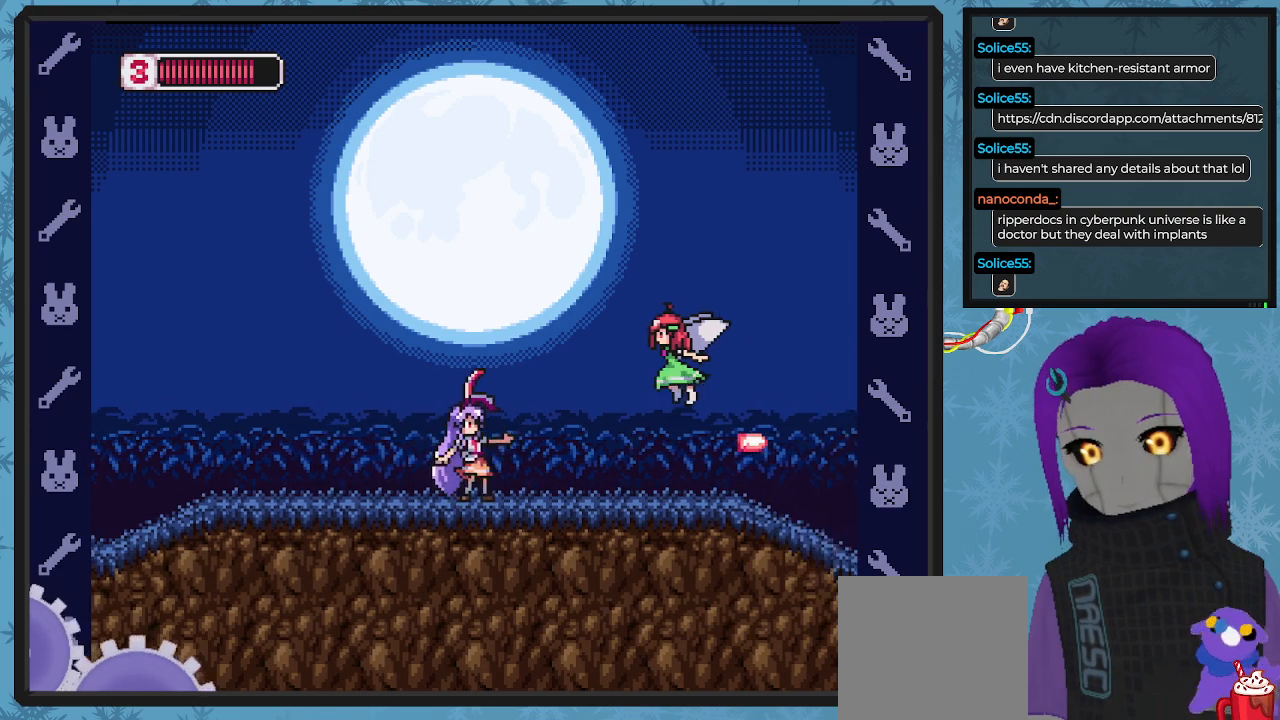
{"buttons": [], "left_stick": "center", "events": [[100, "A", "down"], [133, "DPAD_RIGHT", "down"], [167, "A", "up"], [200, "X", "up"], [267, "DPAD_RIGHT", "up"], [267, "X", "down"], [333, "X", "up"], [400, "X", "down"], [500, "X", "up"]]}
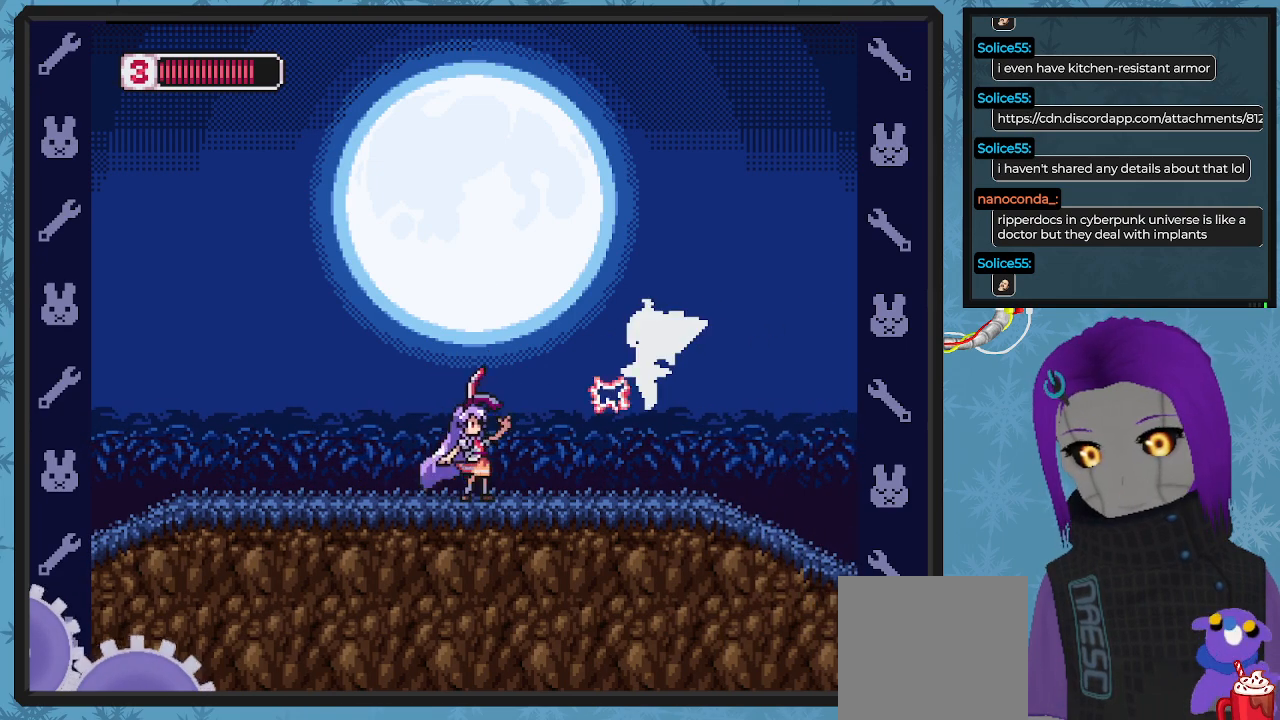
{"buttons": ["DPAD_LEFT"], "left_stick": "center", "events": [[67, "A", "down"], [100, "X", "down"], [167, "A", "up"], [200, "X", "up"], [267, "X", "down"], [333, "X", "up"], [400, "DPAD_LEFT", "down"], [400, "X", "down"], [500, "X", "up"]]}
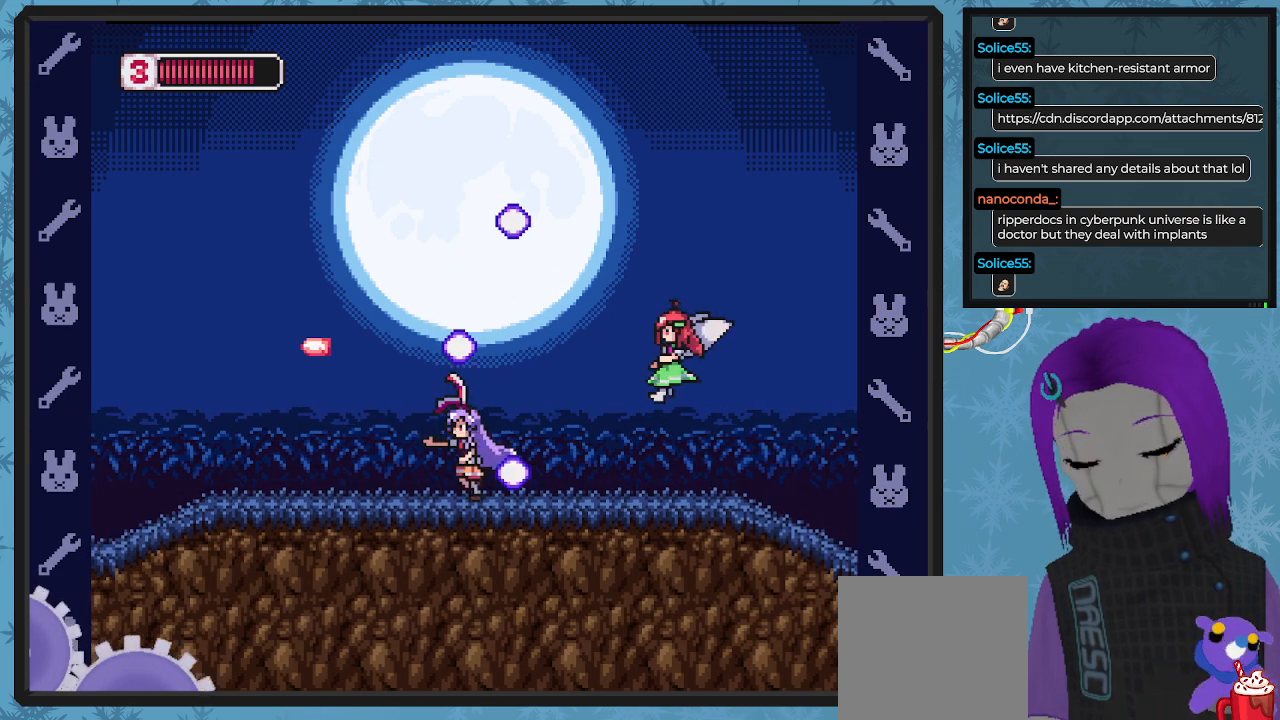
{"buttons": [], "left_stick": "center", "events": [[133, "DPAD_UP", "down"], [233, "DPAD_LEFT", "up"], [267, "DPAD_RIGHT", "down"], [267, "DPAD_UP", "up"], [300, "A", "down"], [367, "X", "down"], [433, "A", "up"], [433, "X", "up"], [500, "DPAD_RIGHT", "up"]]}
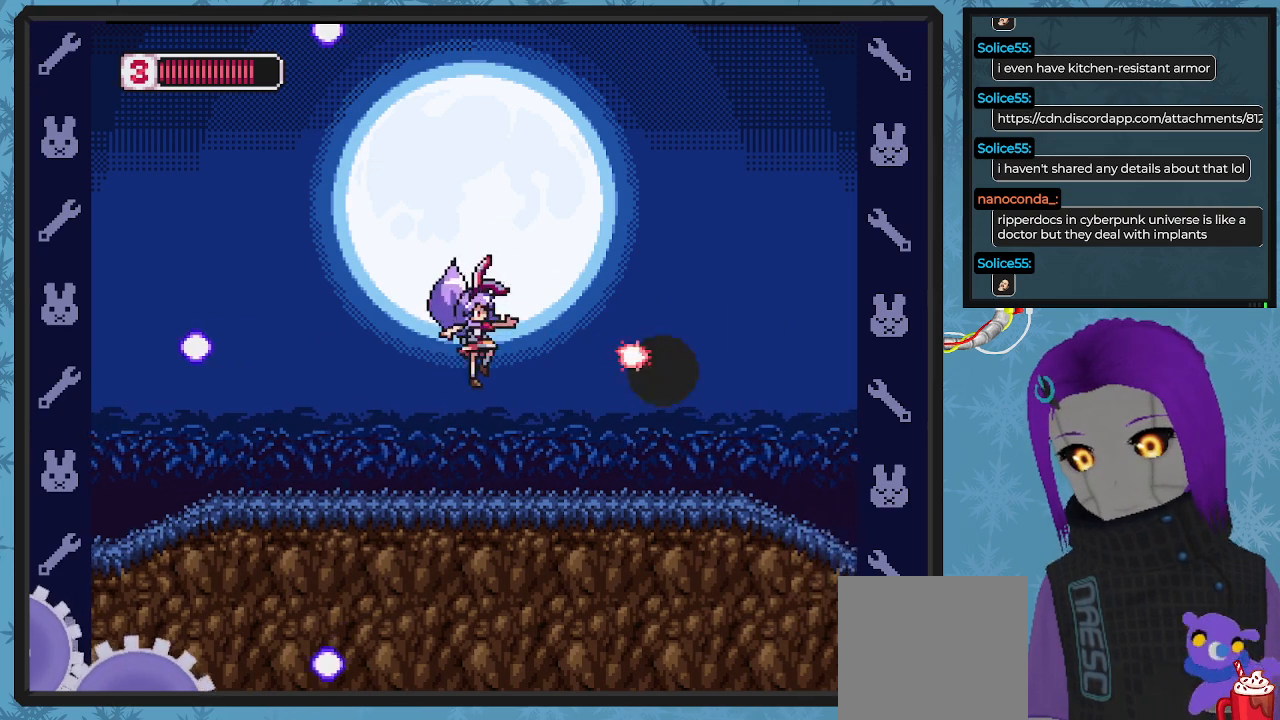
{"buttons": ["DPAD_RIGHT"], "left_stick": "center", "events": [[33, "X", "down"], [67, "X", "up"], [133, "X", "down"], [233, "DPAD_RIGHT", "down"], [233, "X", "up"]]}
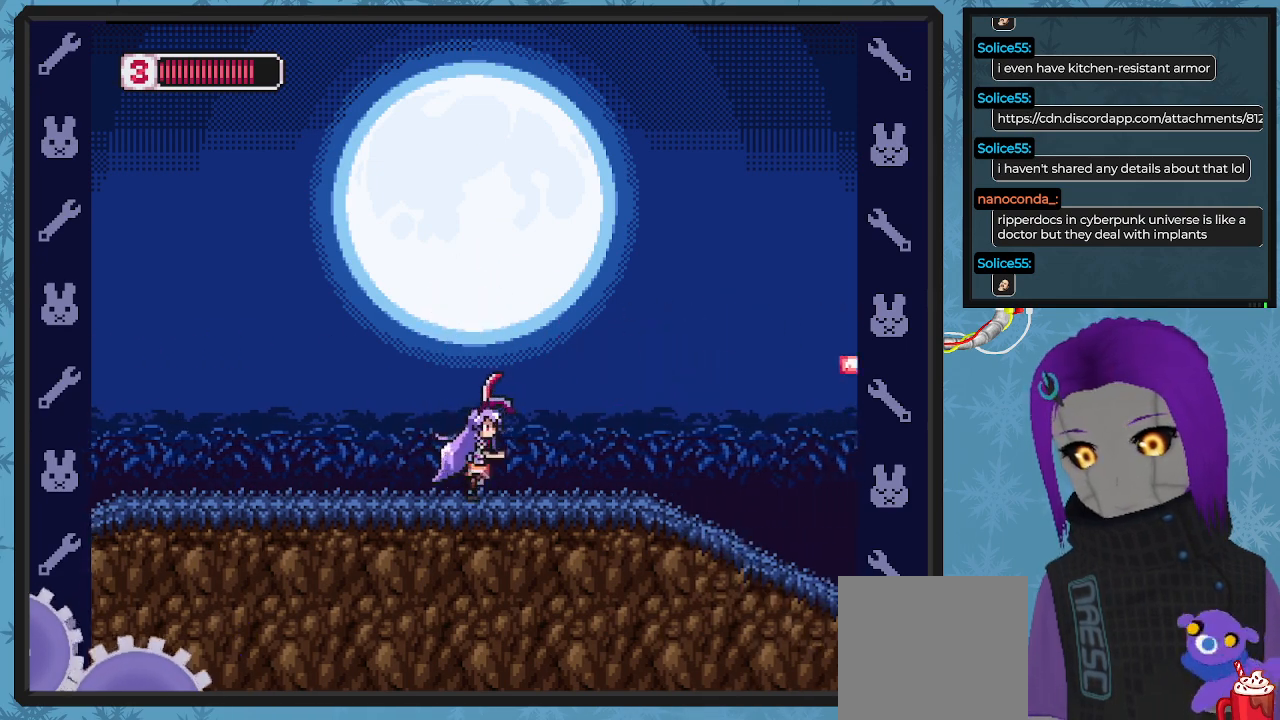
{"buttons": ["X", "DPAD_RIGHT"], "left_stick": "center", "events": [[300, "X", "down"]]}
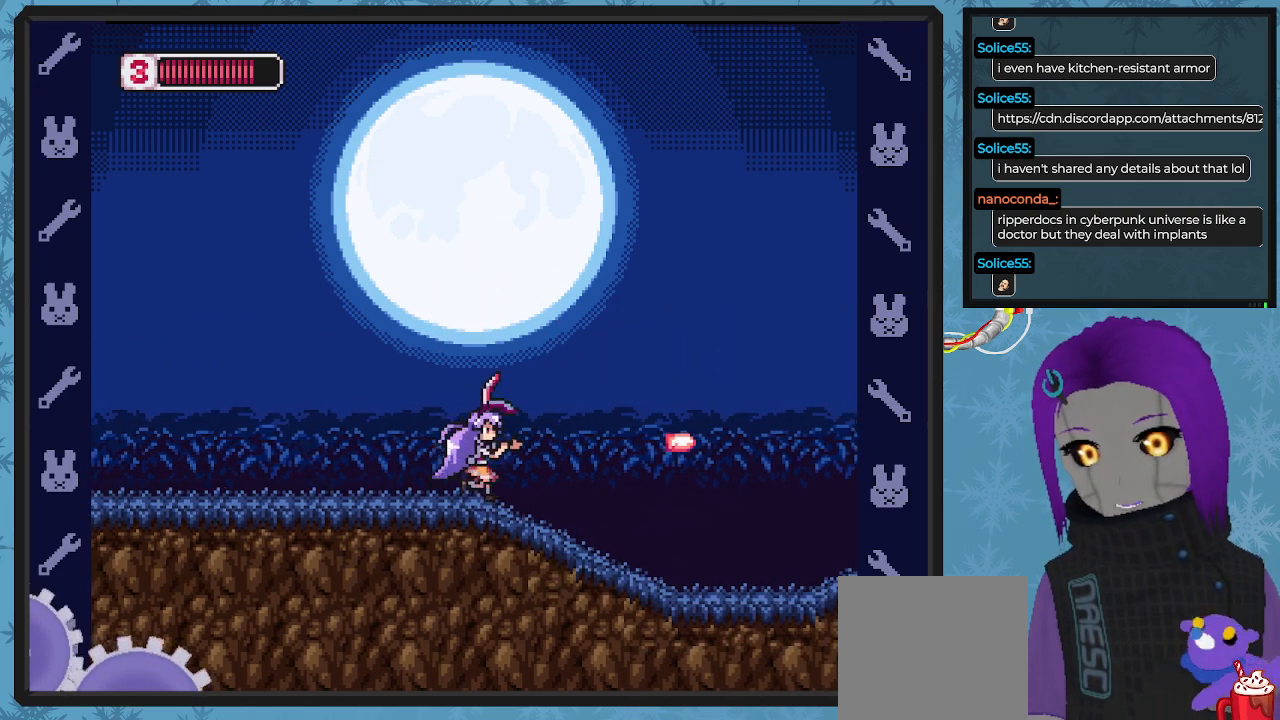
{"buttons": ["X", "DPAD_RIGHT"], "left_stick": "center", "events": []}
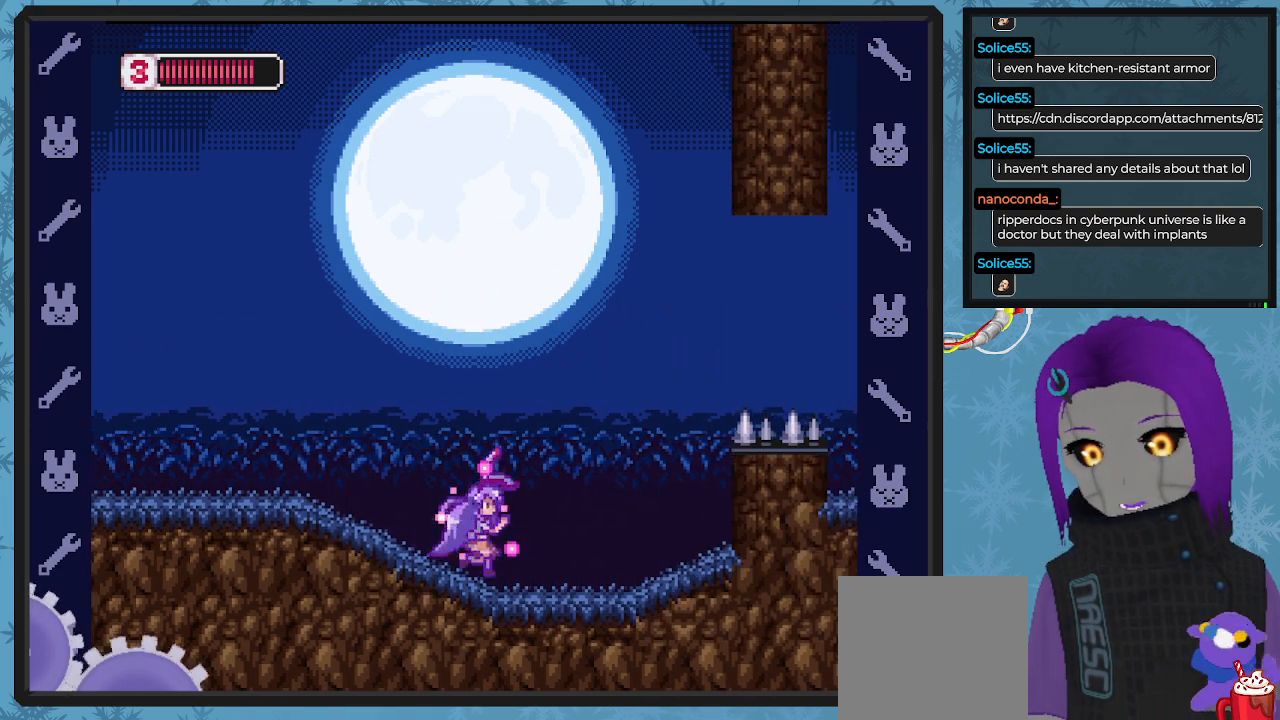
{"buttons": ["X"], "left_stick": "center", "events": [[433, "DPAD_RIGHT", "up"]]}
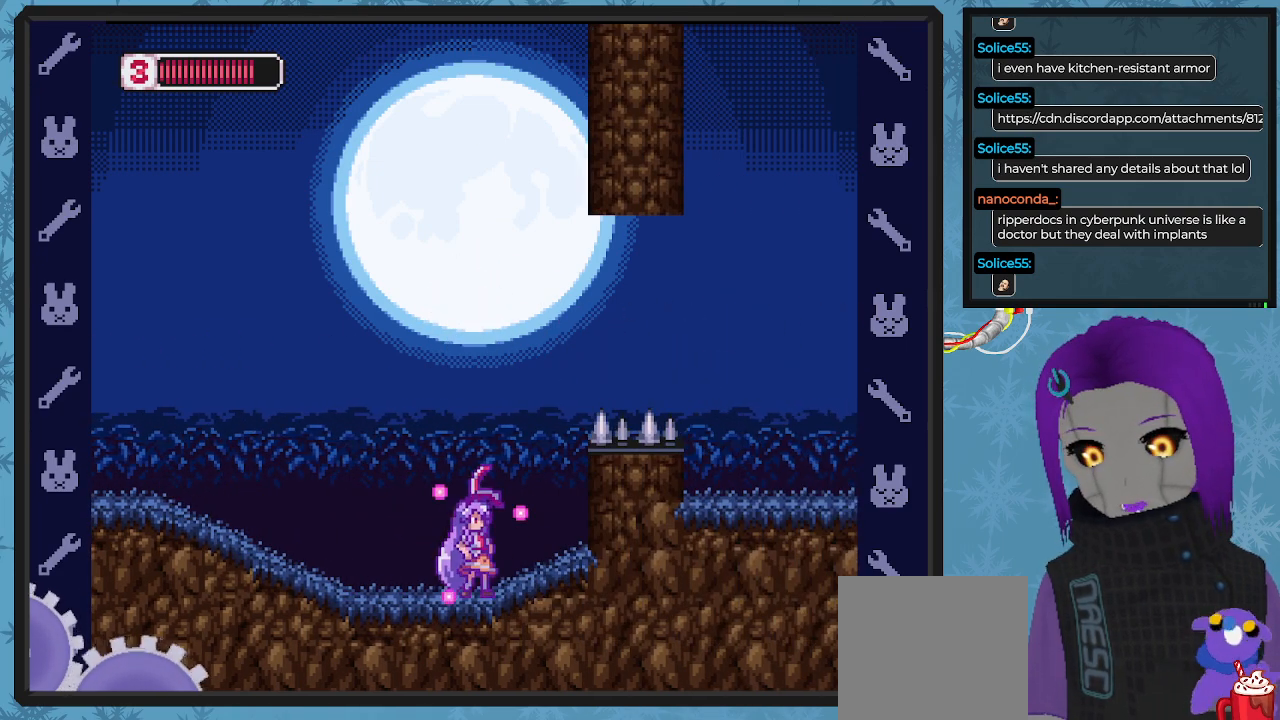
{"buttons": ["X"], "left_stick": "center", "events": []}
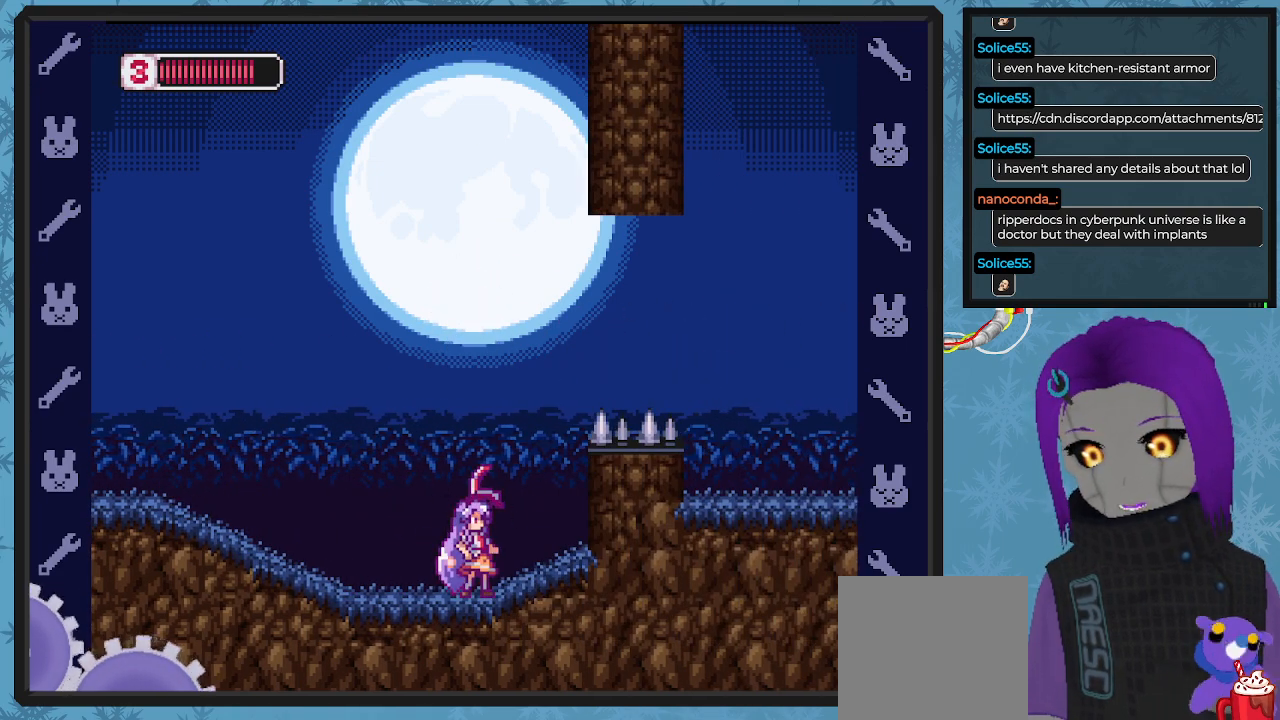
{"buttons": ["X", "DPAD_LEFT"], "left_stick": "center", "events": [[267, "DPAD_LEFT", "down"]]}
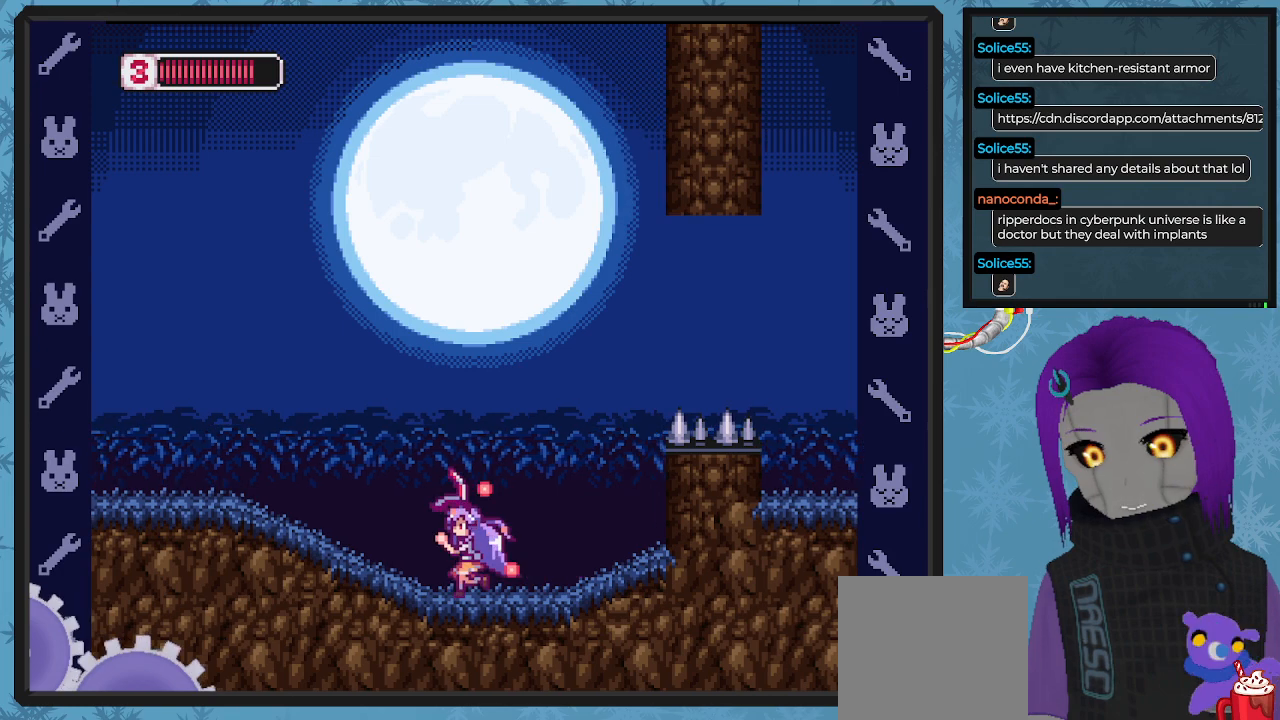
{"buttons": ["X", "DPAD_DOWN", "DPAD_RIGHT"], "left_stick": "center", "events": [[367, "DPAD_UP", "down"], [400, "DPAD_LEFT", "up"], [400, "DPAD_UP", "up"], [500, "DPAD_DOWN", "down"], [500, "DPAD_RIGHT", "down"]]}
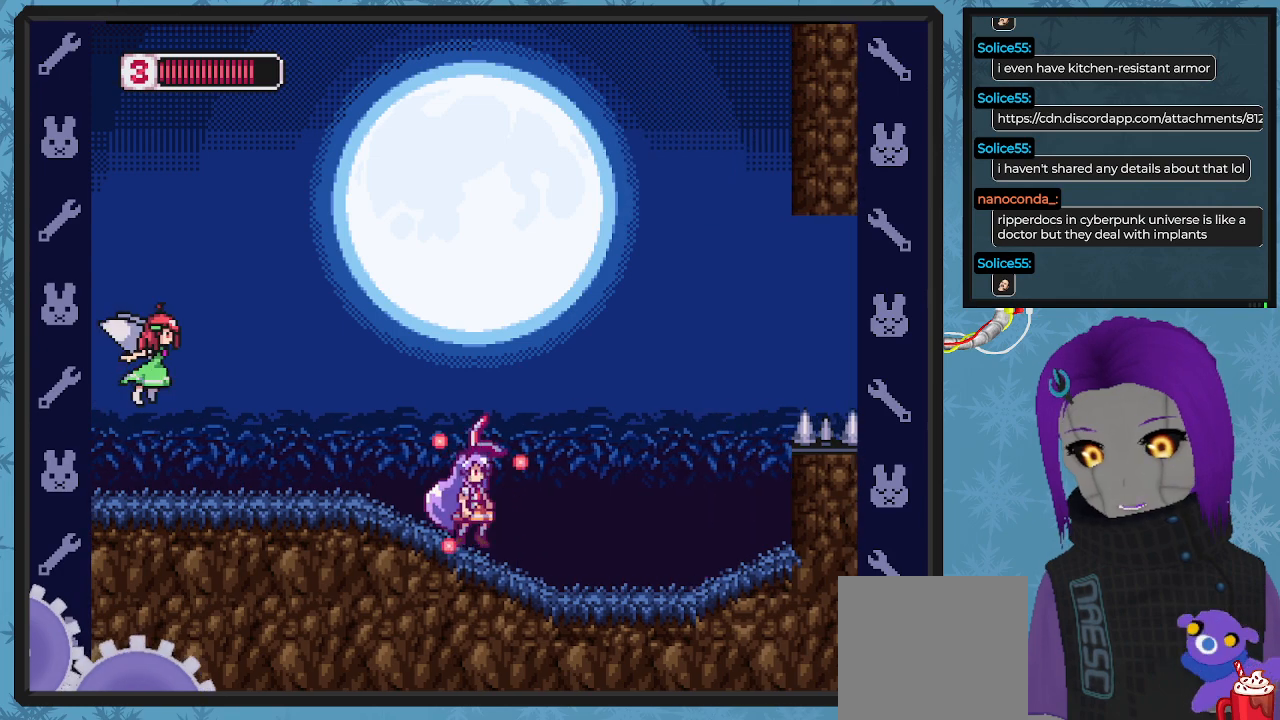
{"buttons": ["A", "B", "X", "DPAD_DOWN", "DPAD_RIGHT"], "left_stick": "center", "events": [[133, "A", "down"], [133, "B", "down"]]}
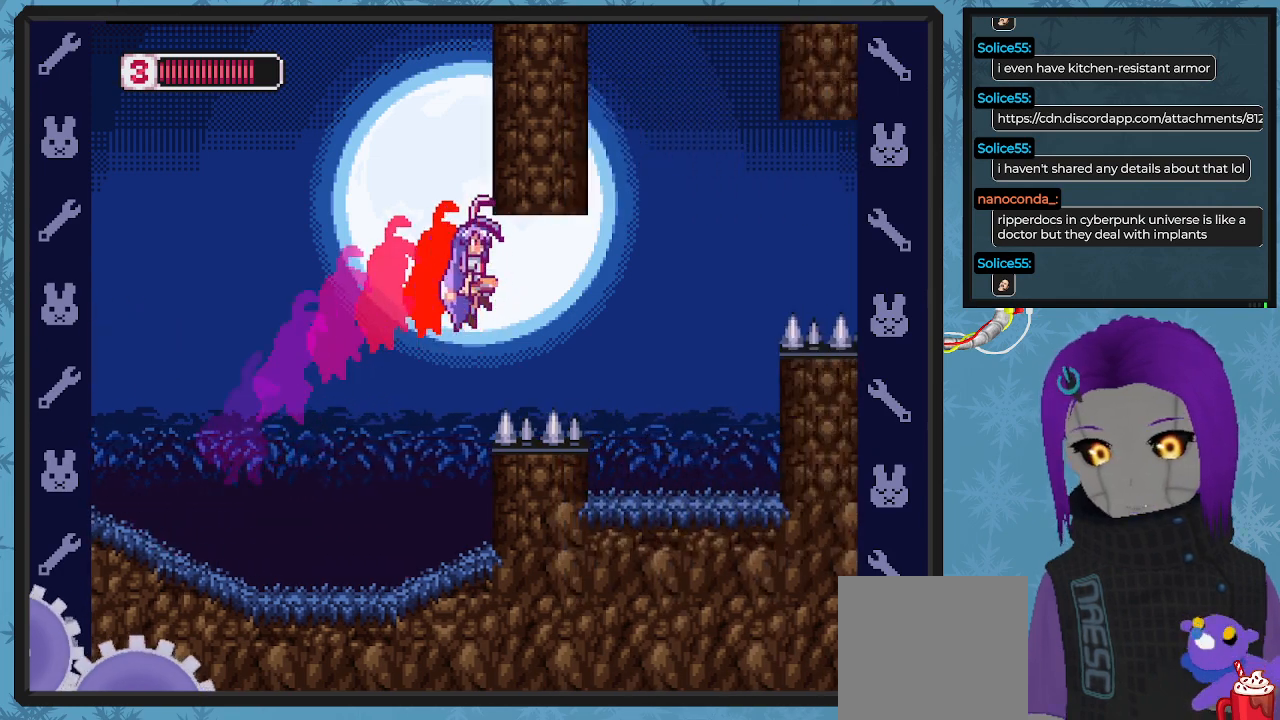
{"buttons": ["X"], "left_stick": "center", "events": [[267, "A", "up"], [267, "B", "up"], [333, "DPAD_DOWN", "up"], [333, "DPAD_RIGHT", "up"]]}
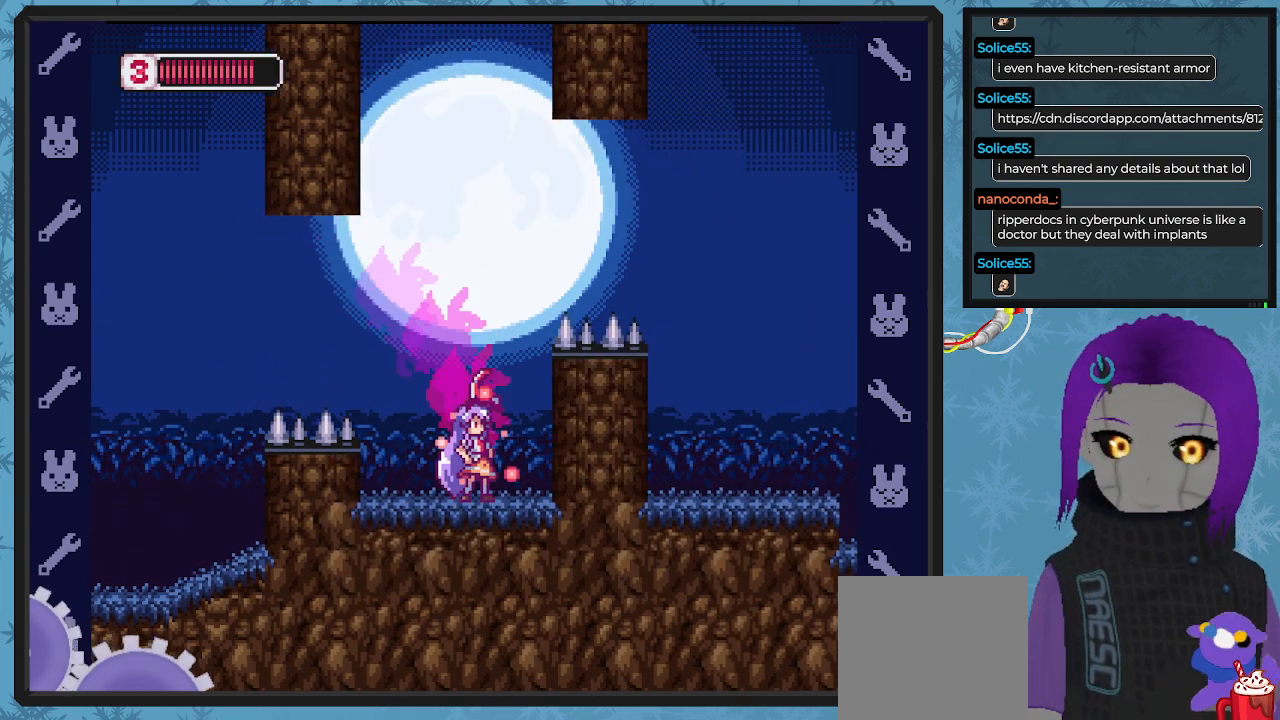
{"buttons": [], "left_stick": "center", "events": [[467, "X", "up"]]}
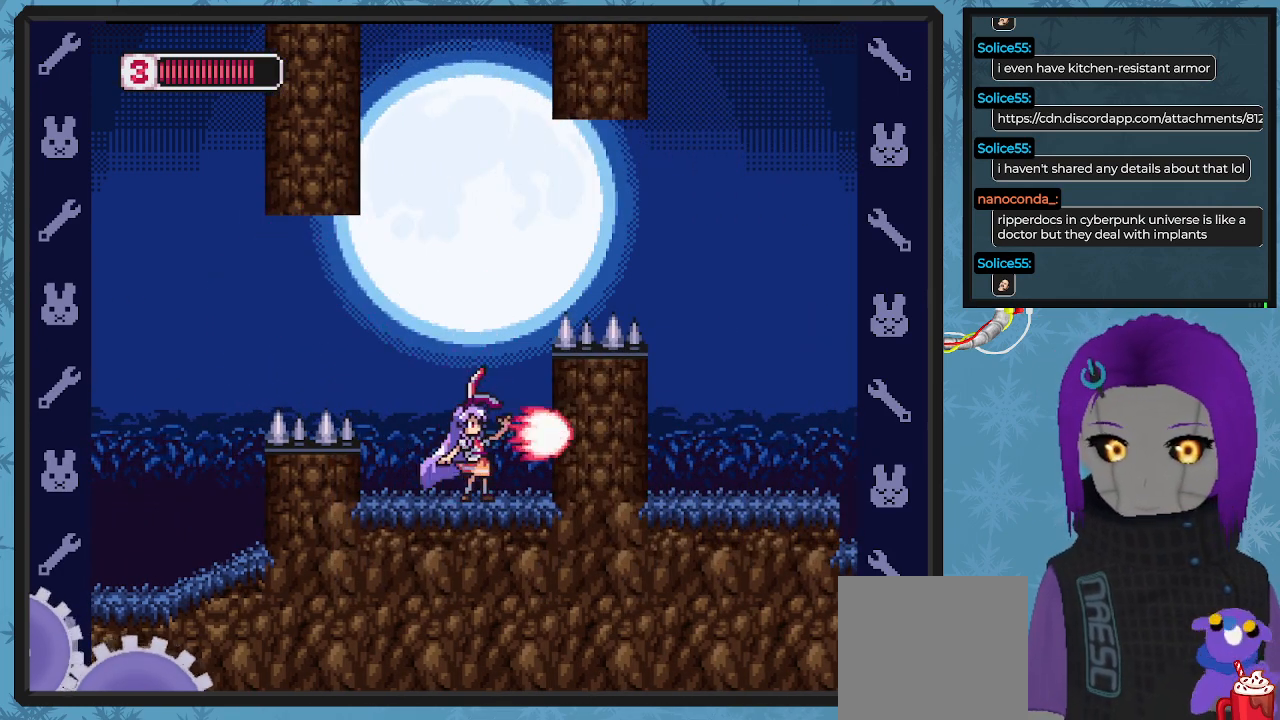
{"buttons": [], "left_stick": "center", "events": []}
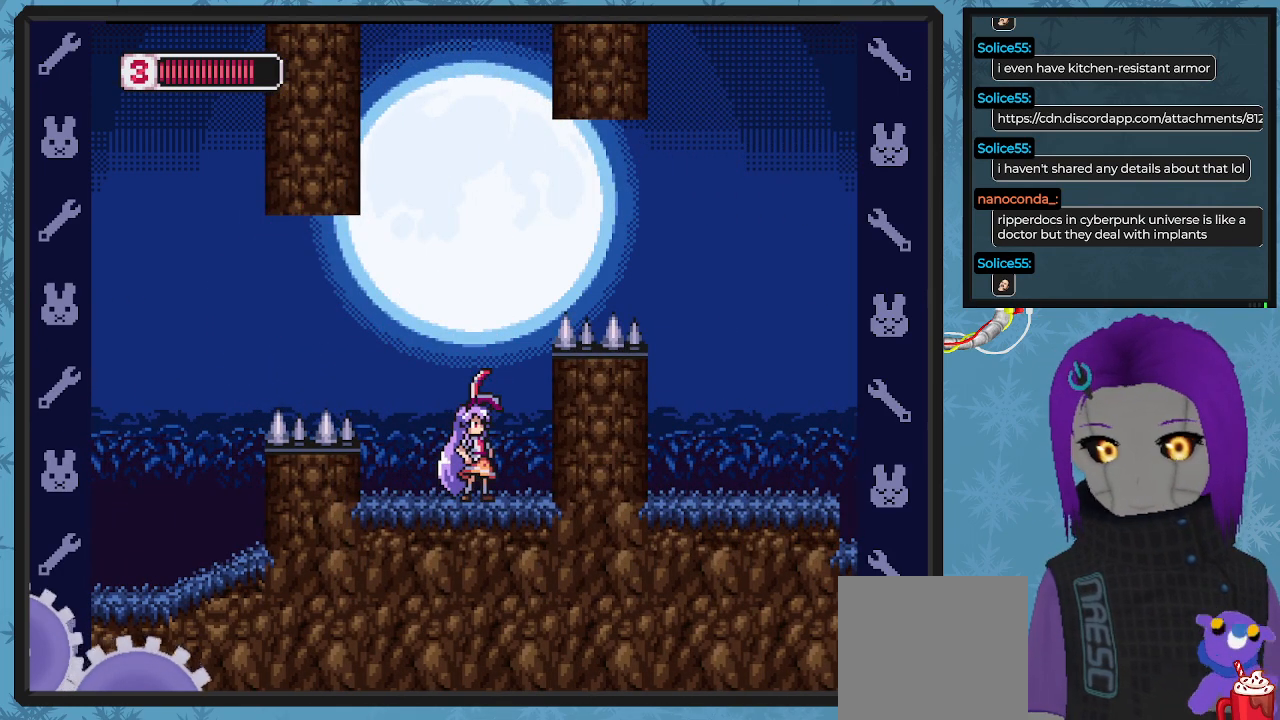
{"buttons": ["A", "DPAD_DOWN", "DPAD_RIGHT"], "left_stick": "center", "events": [[200, "A", "down"], [267, "DPAD_DOWN", "down"], [267, "DPAD_RIGHT", "down"]]}
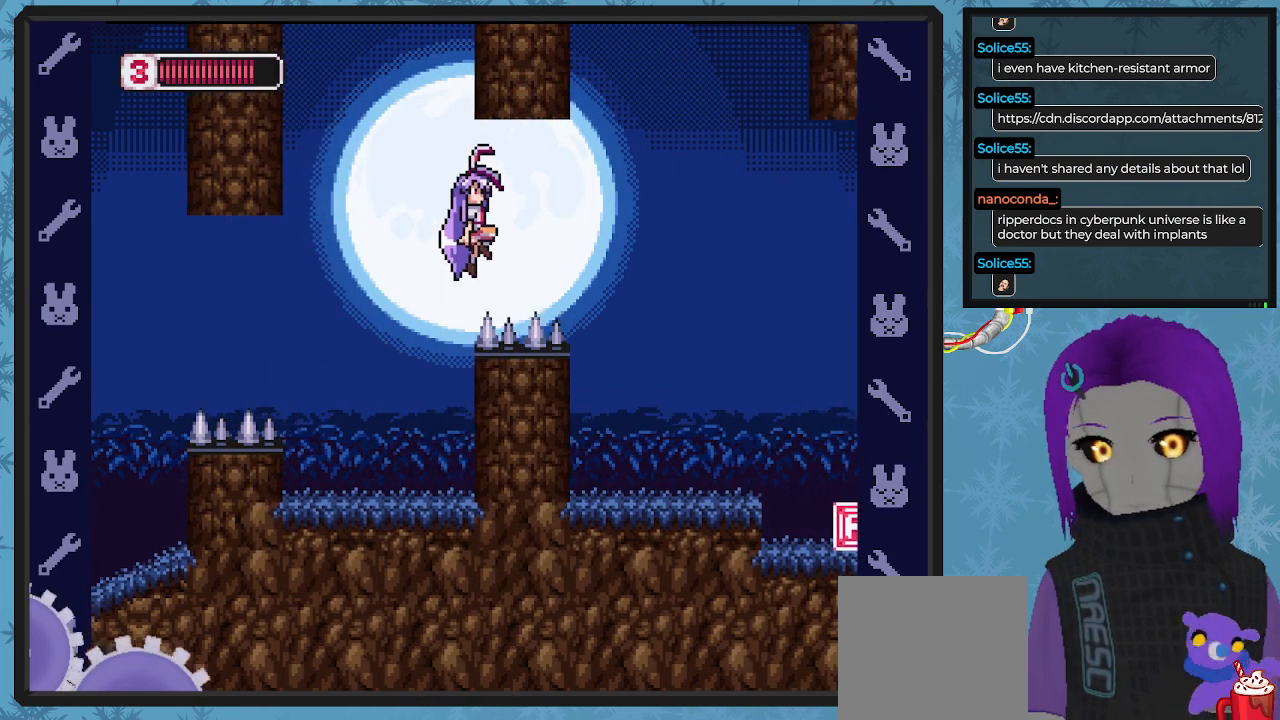
{"buttons": ["DPAD_RIGHT"], "left_stick": "center", "events": [[433, "A", "up"], [467, "DPAD_DOWN", "up"]]}
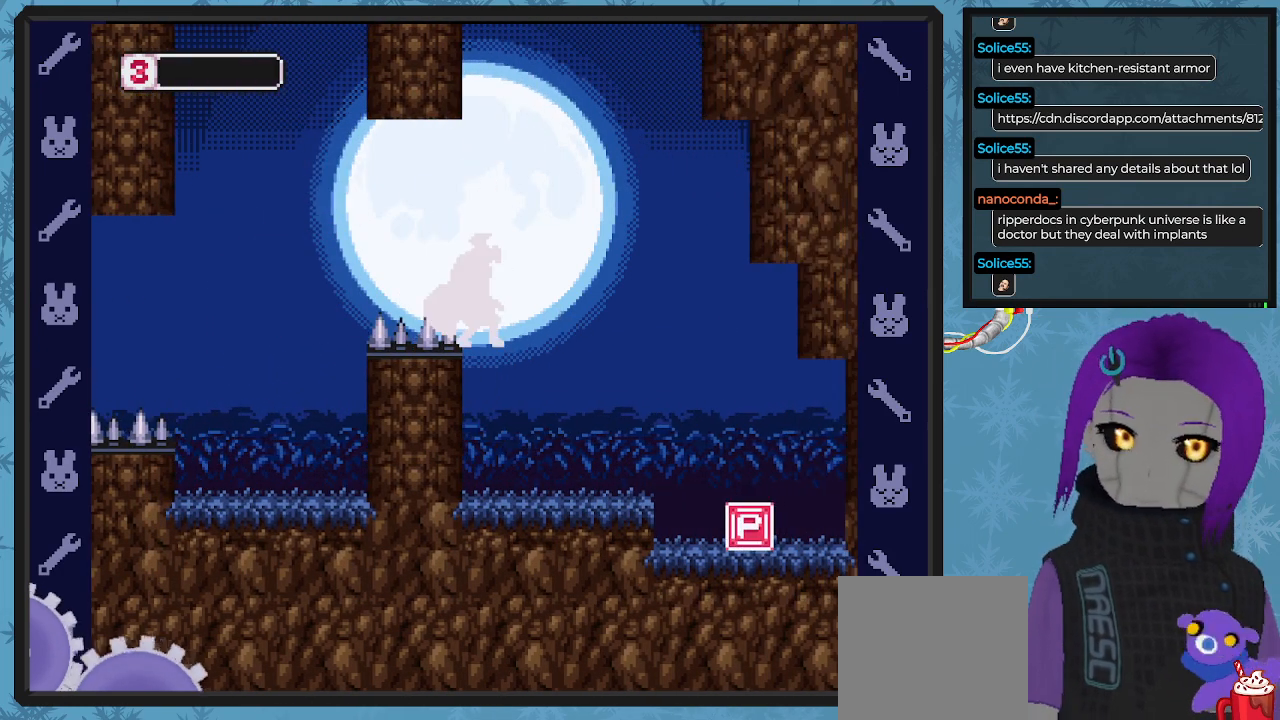
{"buttons": [], "left_stick": "center", "events": [[100, "DPAD_RIGHT", "up"]]}
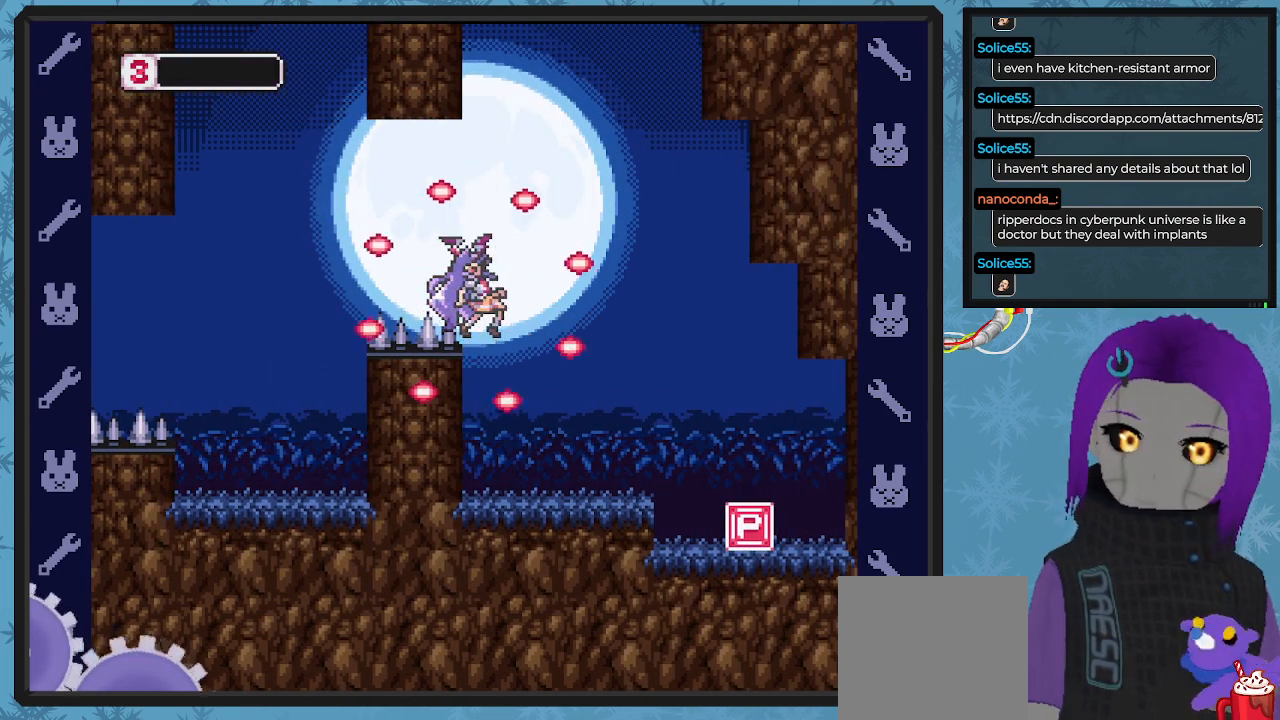
{"buttons": [], "left_stick": "center", "events": []}
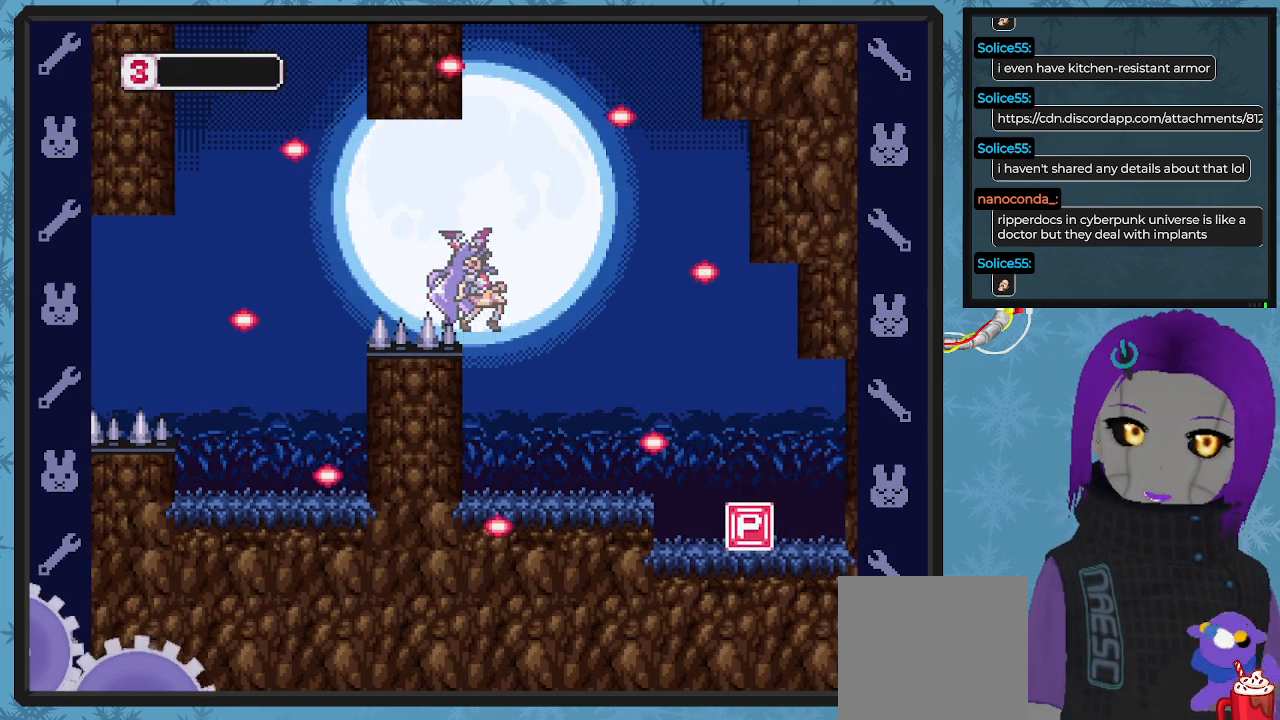
{"buttons": [], "left_stick": "center", "events": []}
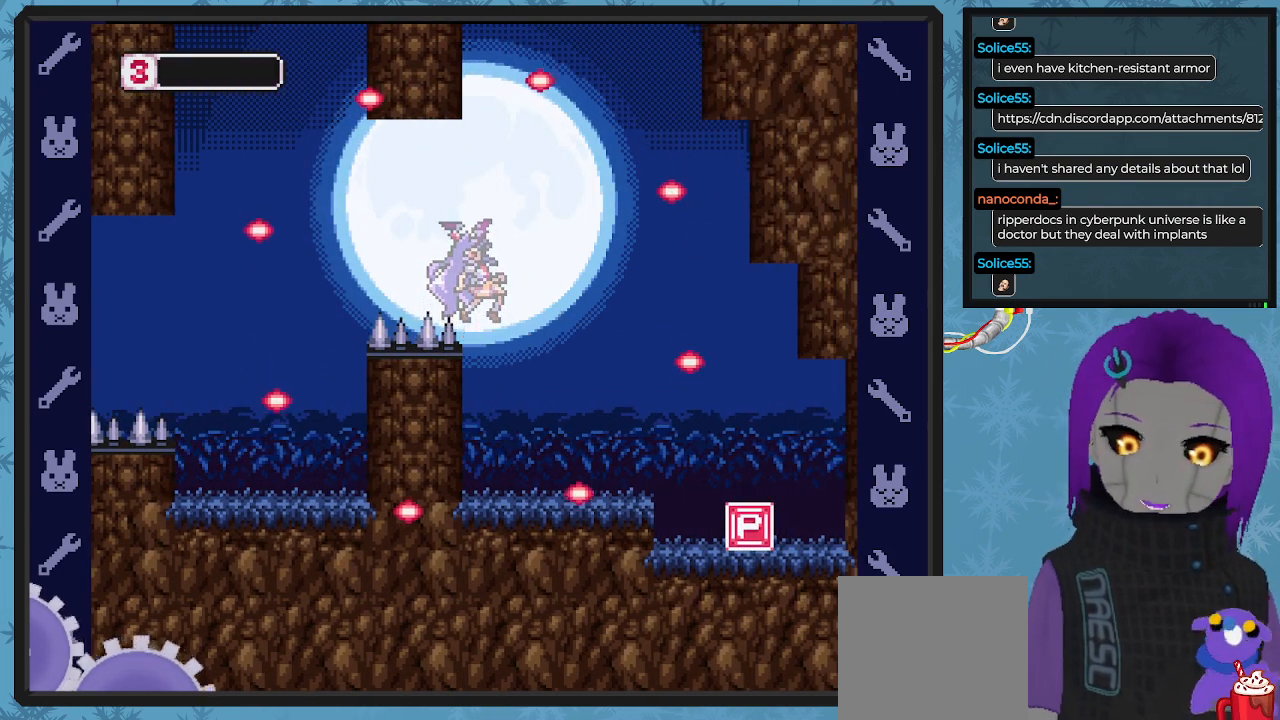
{"buttons": [], "left_stick": "center", "events": []}
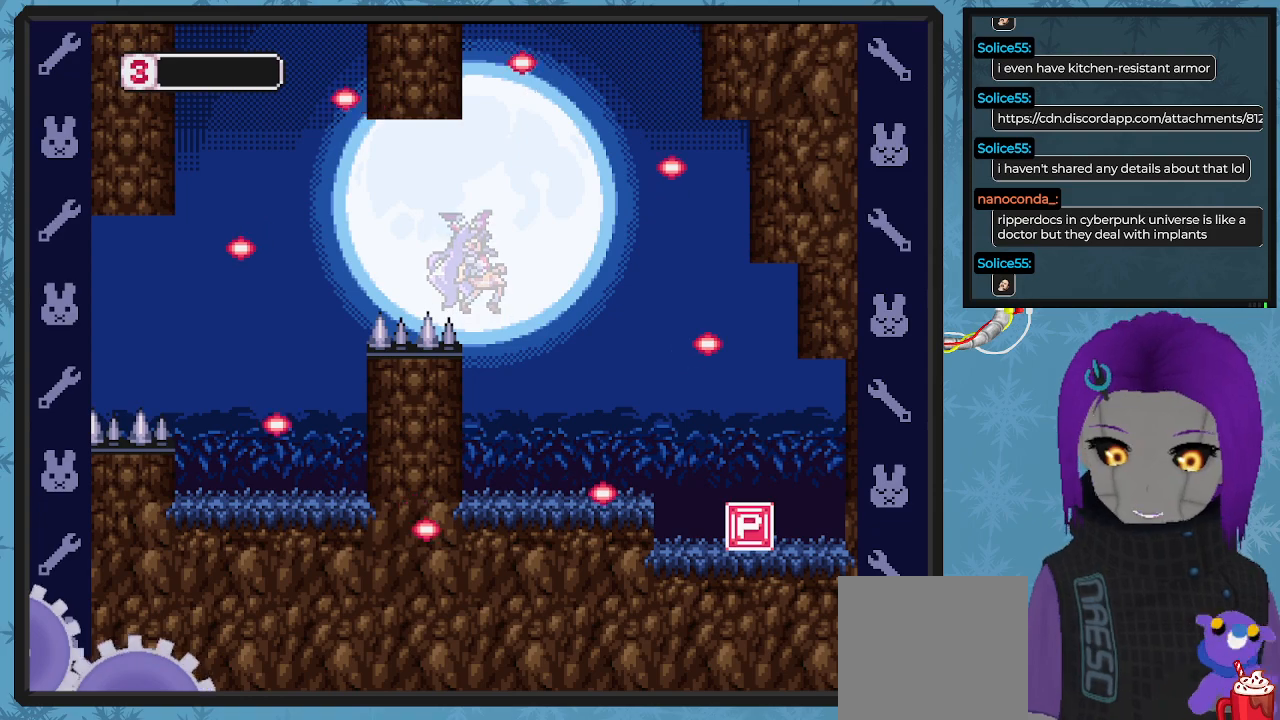
{"buttons": [], "left_stick": "center", "events": []}
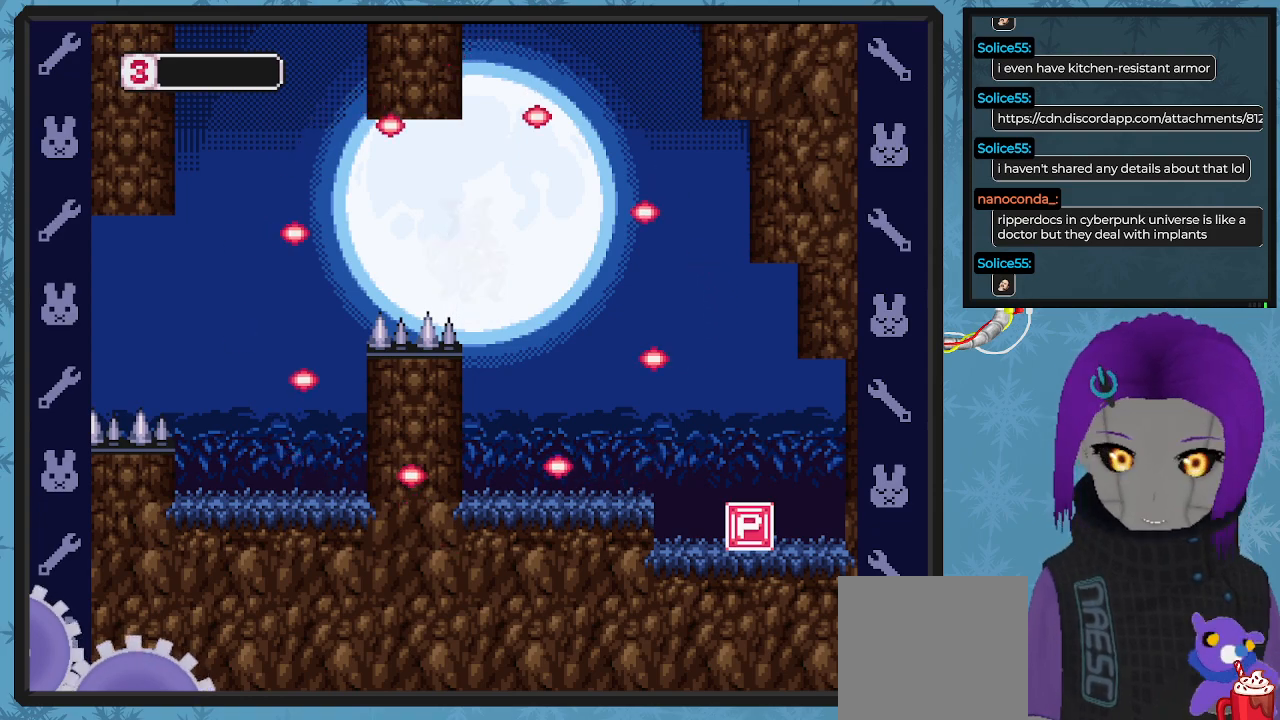
{"buttons": [], "left_stick": "center", "events": []}
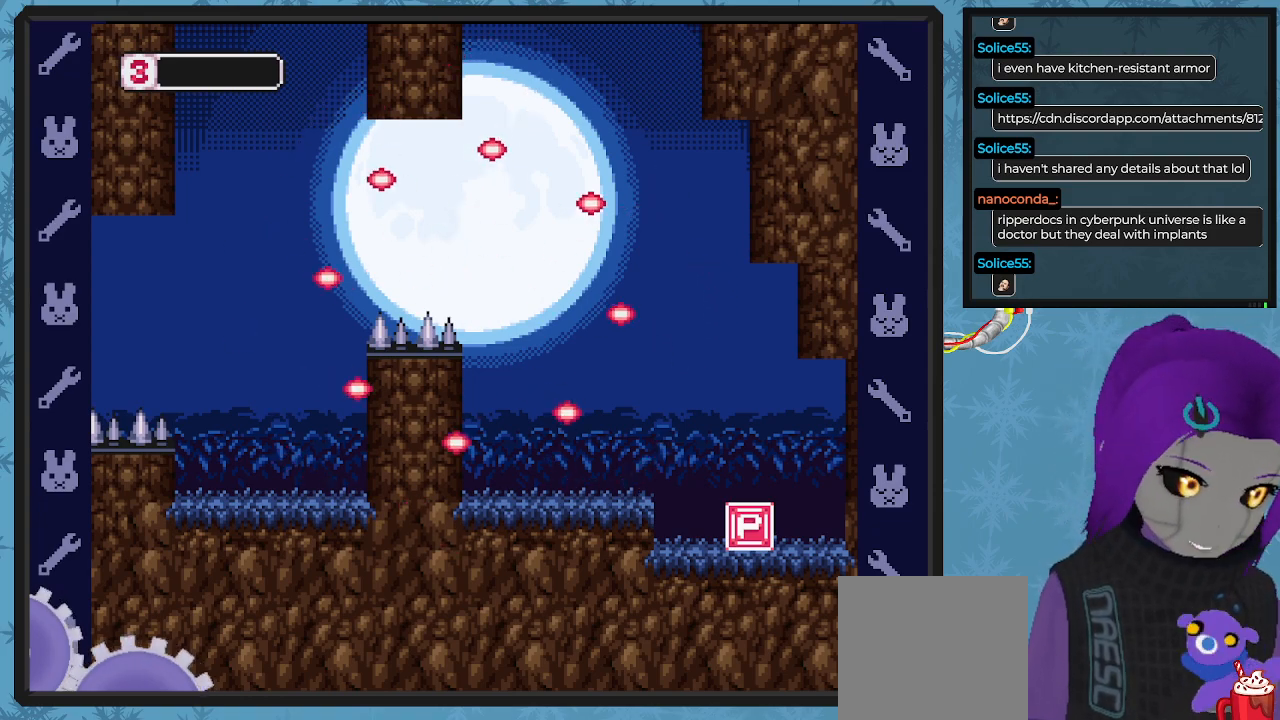
{"buttons": [], "left_stick": "center", "events": []}
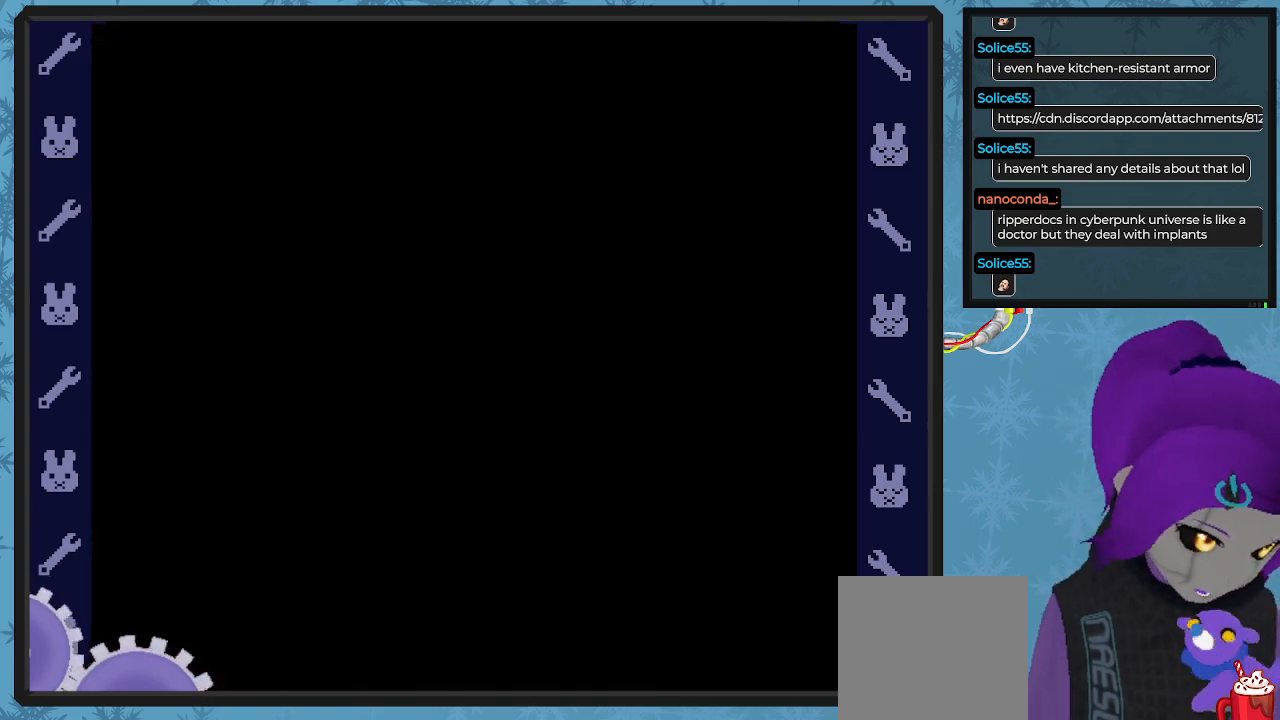
{"buttons": [], "left_stick": "center", "events": []}
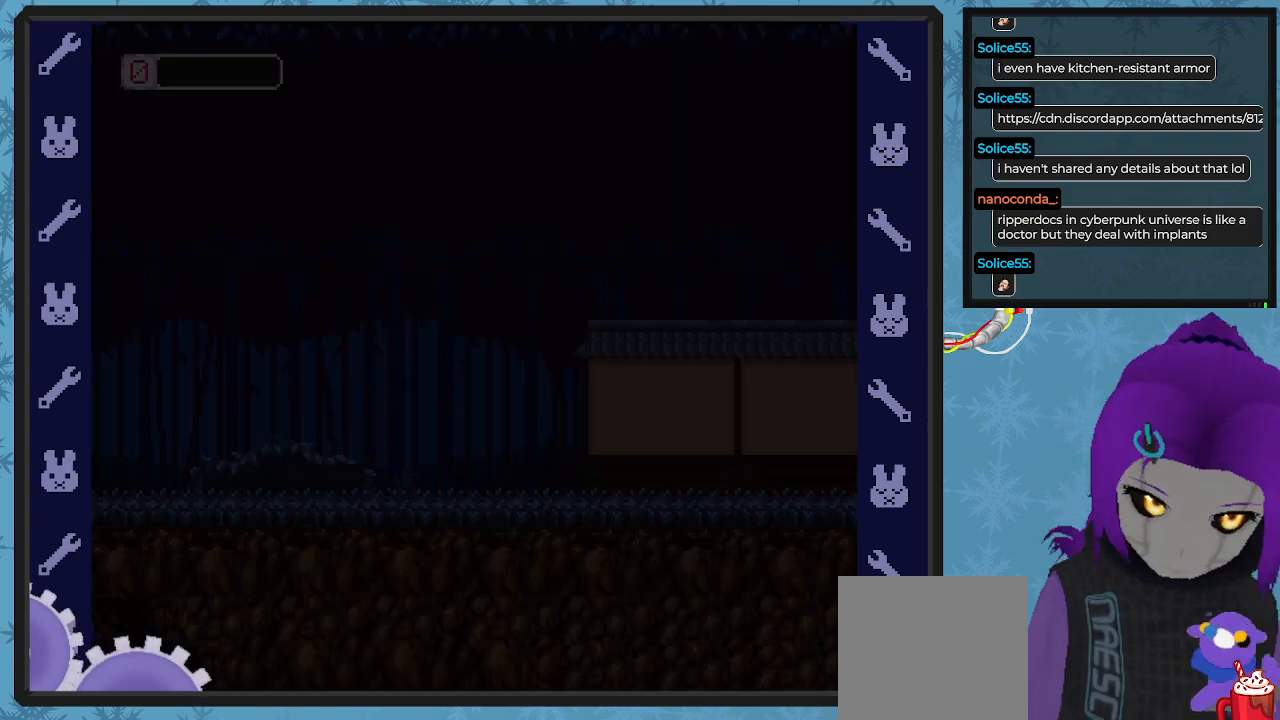
{"buttons": [], "left_stick": "center", "events": []}
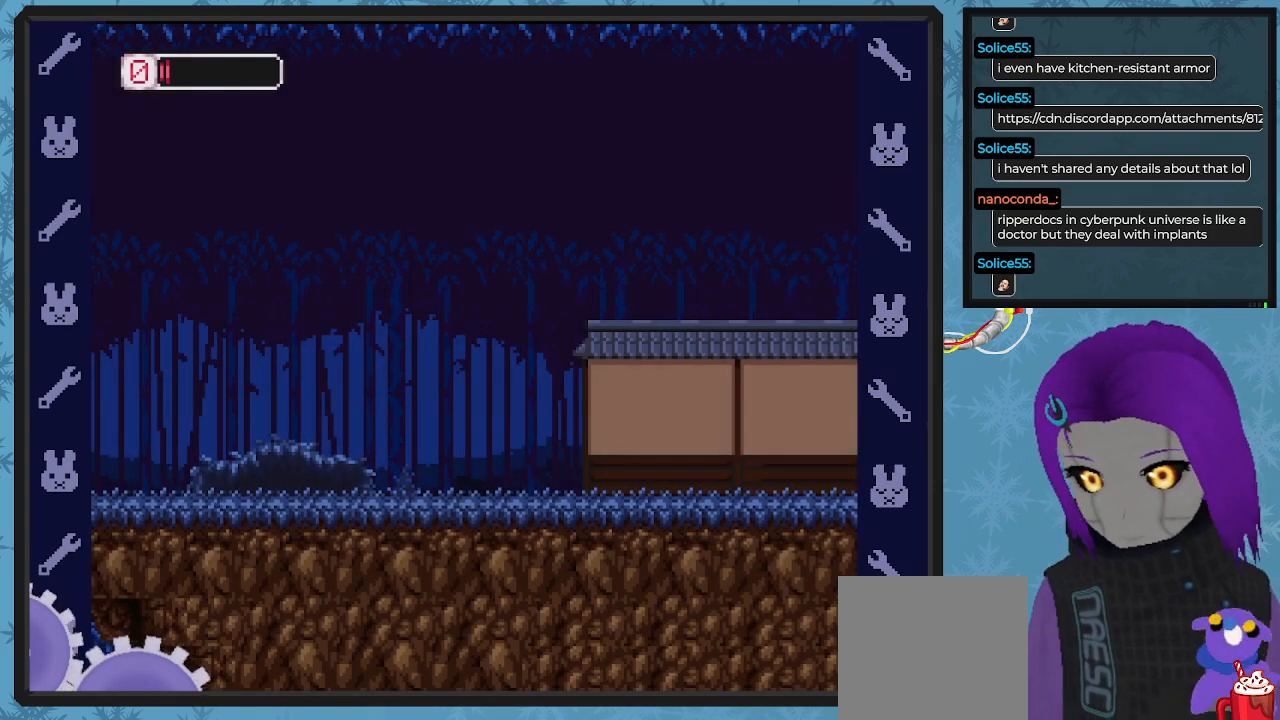
{"buttons": [], "left_stick": "center", "events": []}